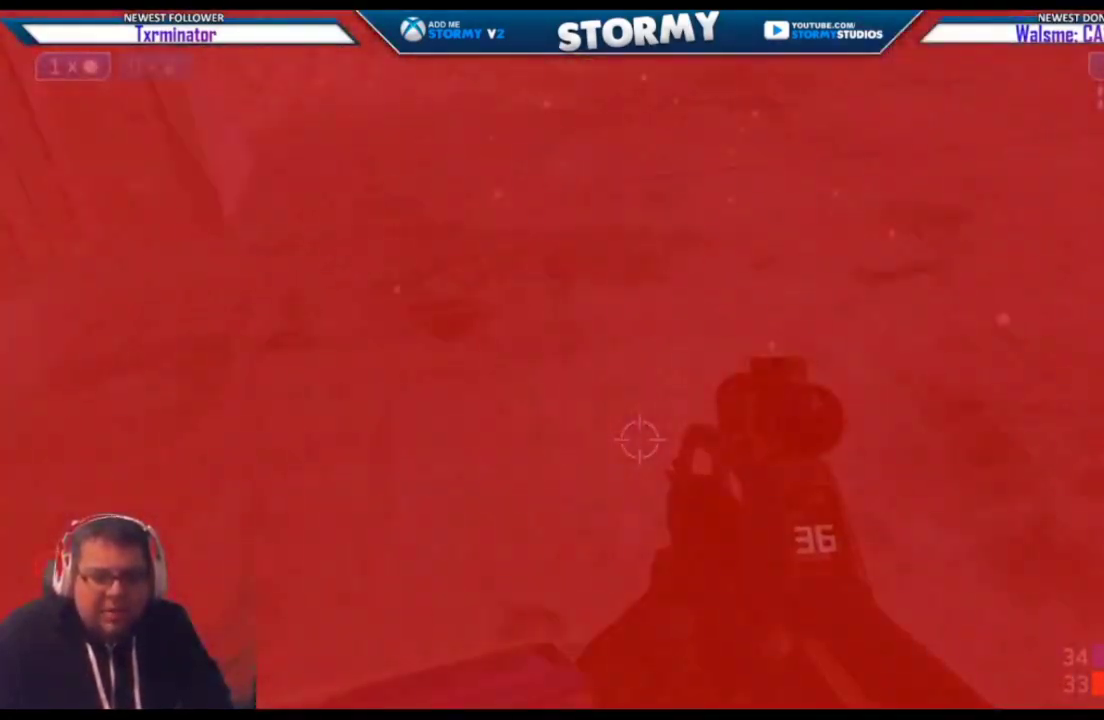
Gameplay with a controller (Xbox layout); each line is a JSON object with the inputs held at the frame after it. "events" lists button and stick changes between this image and that frame as [ms after this image, input, new state], when the widget could be followed in between.
{"buttons": ["L3"], "left_stick": "up-left", "right_stick": "up-left", "events": [[17, "left_stick", "up-left"], [200, "right_stick", "up-left"]]}
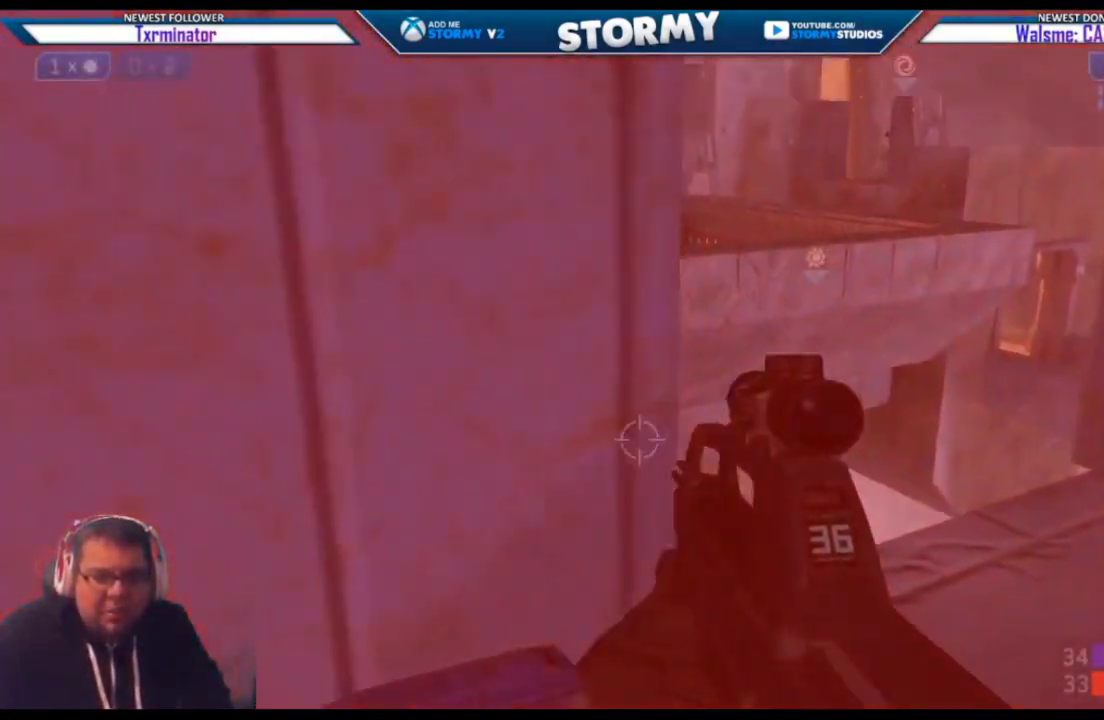
{"buttons": ["L3"], "left_stick": "up-right", "right_stick": "left", "events": [[150, "left_stick", "up"], [333, "left_stick", "up-right"], [333, "right_stick", "center"], [383, "right_stick", "left"]]}
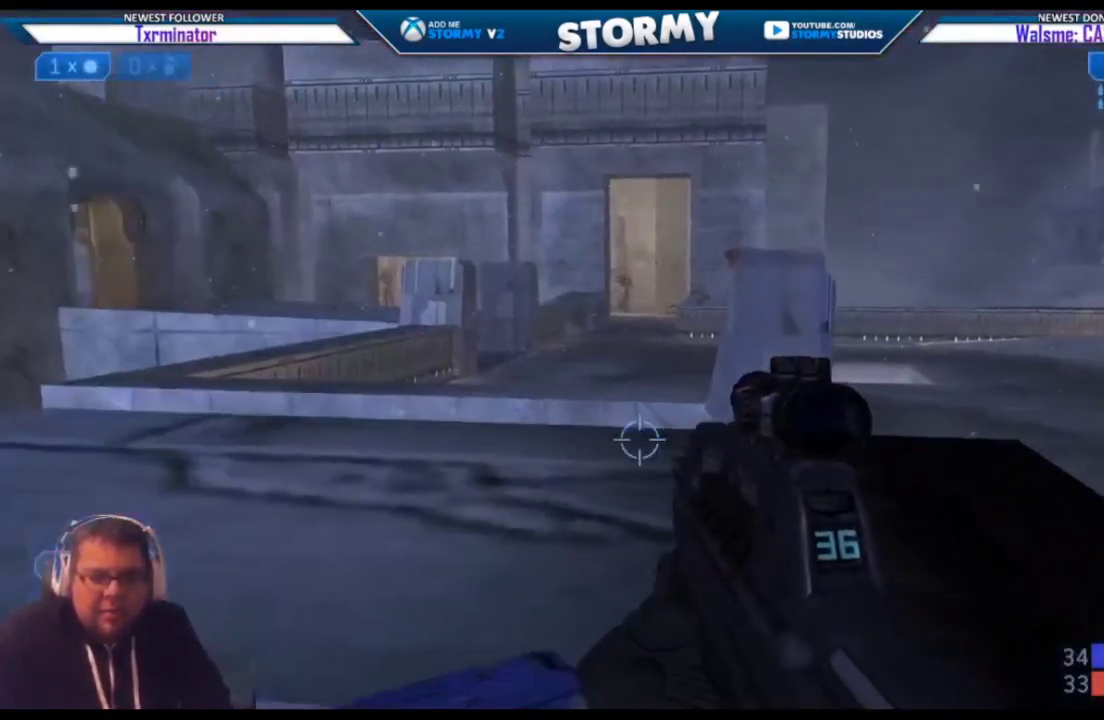
{"buttons": ["L3"], "left_stick": "center", "right_stick": "center", "events": [[50, "right_stick", "center"], [183, "left_stick", "center"]]}
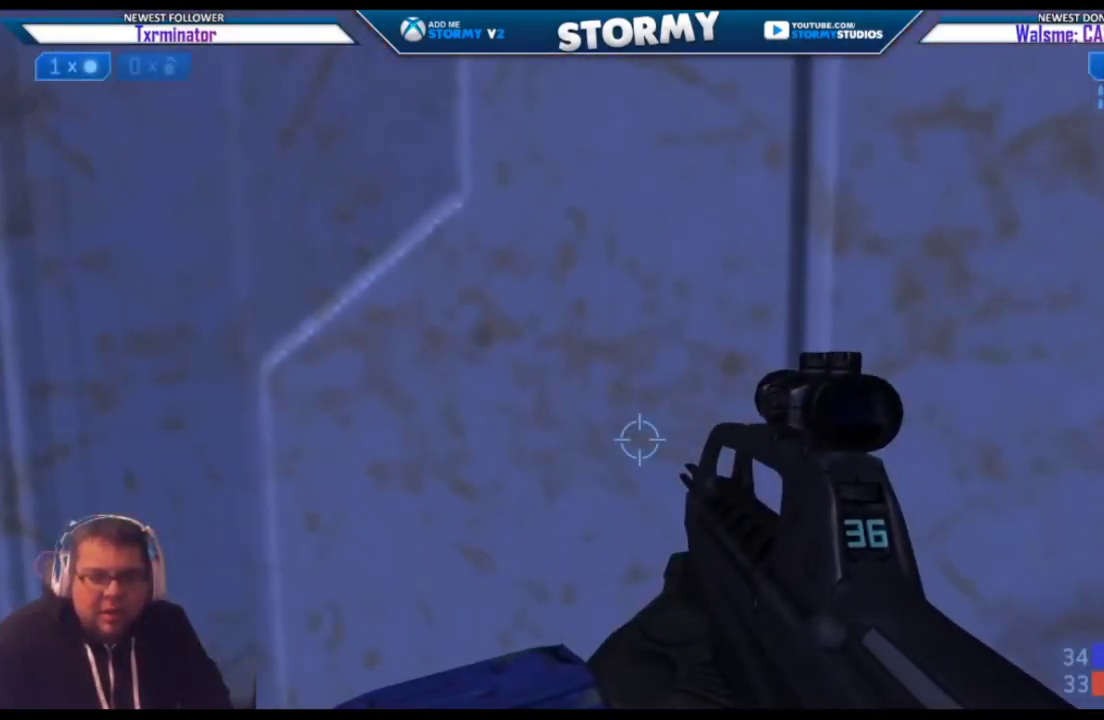
{"buttons": ["L3"], "left_stick": "up", "right_stick": "center", "events": [[267, "left_stick", "up"]]}
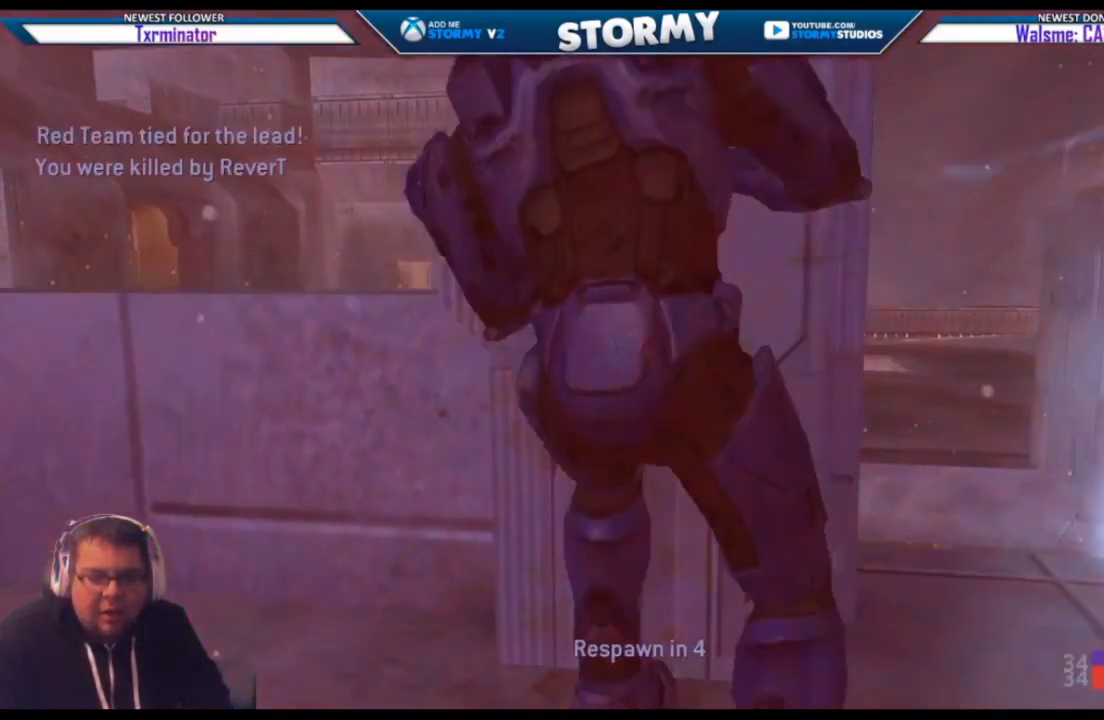
{"buttons": [], "left_stick": "center", "right_stick": "center", "events": [[150, "left_stick", "center"], [367, "L3", "up"]]}
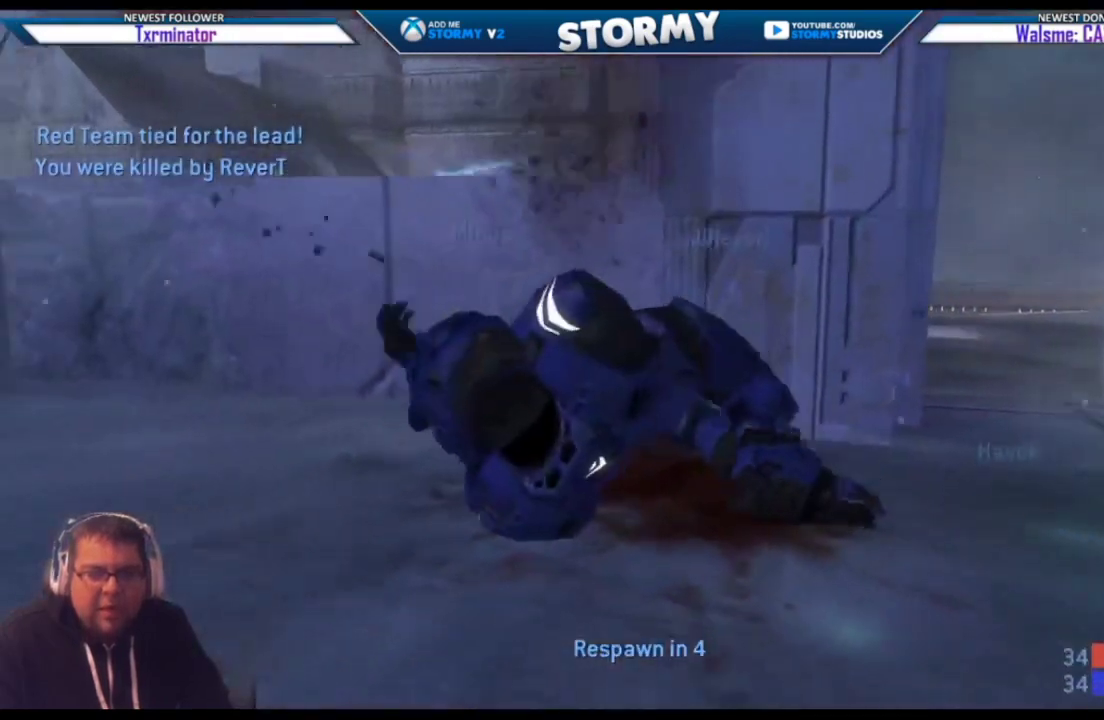
{"buttons": [], "left_stick": "center", "right_stick": "center", "events": []}
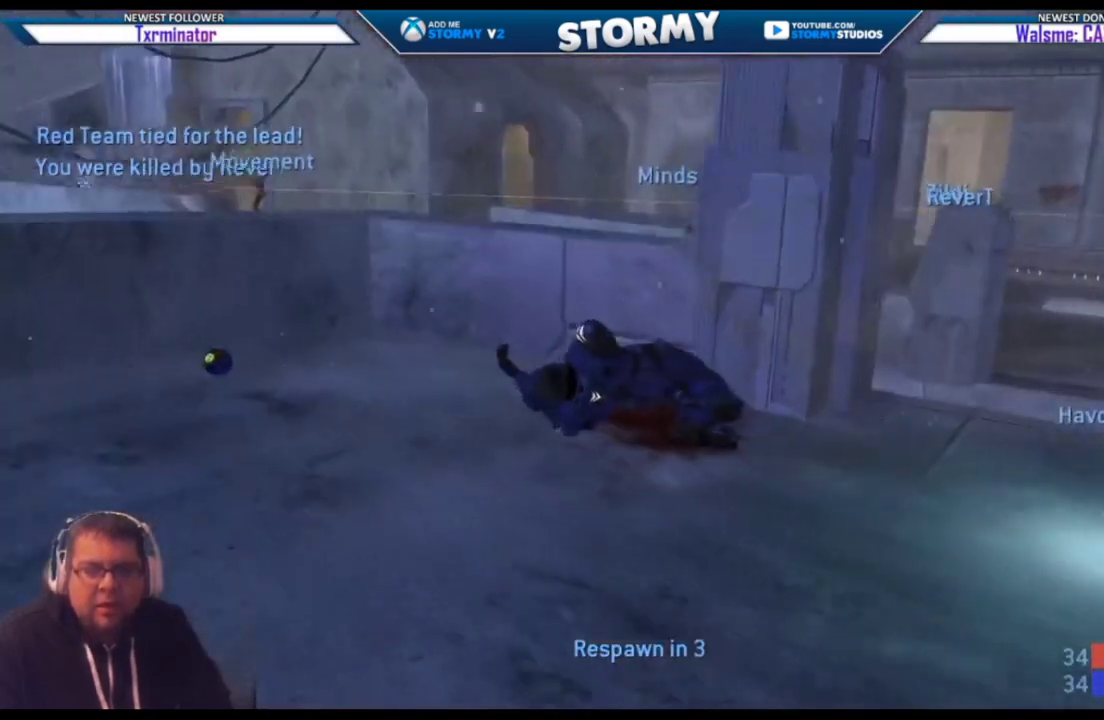
{"buttons": [], "left_stick": "center", "right_stick": "center", "events": []}
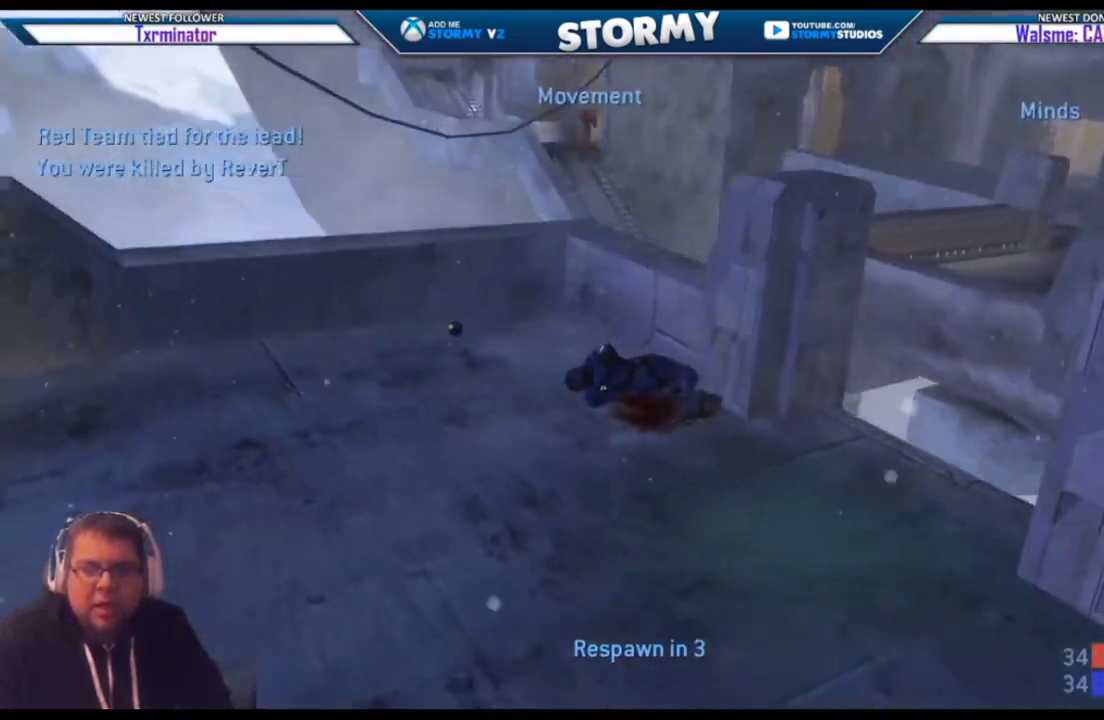
{"buttons": ["SELECT"], "left_stick": "center", "right_stick": "center", "events": [[17, "A", "down"], [133, "A", "up"], [183, "SELECT", "down"], [217, "A", "down"], [317, "A", "up"], [367, "A", "down"], [433, "A", "up"]]}
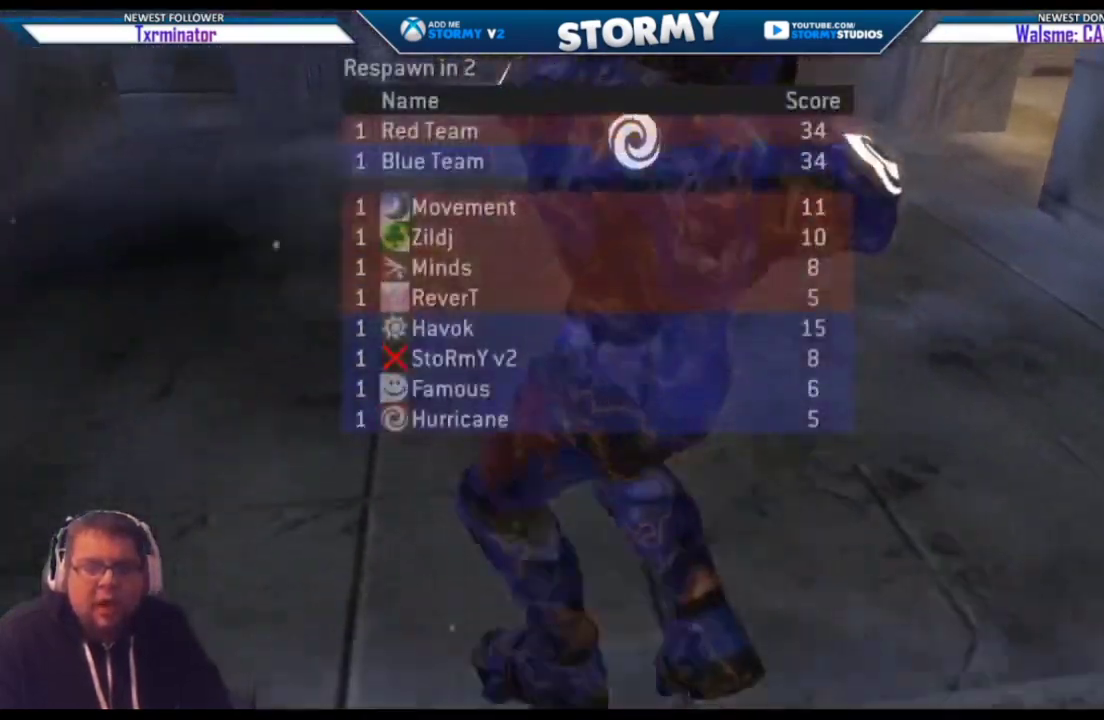
{"buttons": ["A", "SELECT"], "left_stick": "center", "right_stick": "center", "events": [[17, "A", "down"], [100, "A", "up"], [167, "A", "down"], [233, "A", "up"], [317, "A", "down"], [383, "A", "up"], [483, "A", "down"]]}
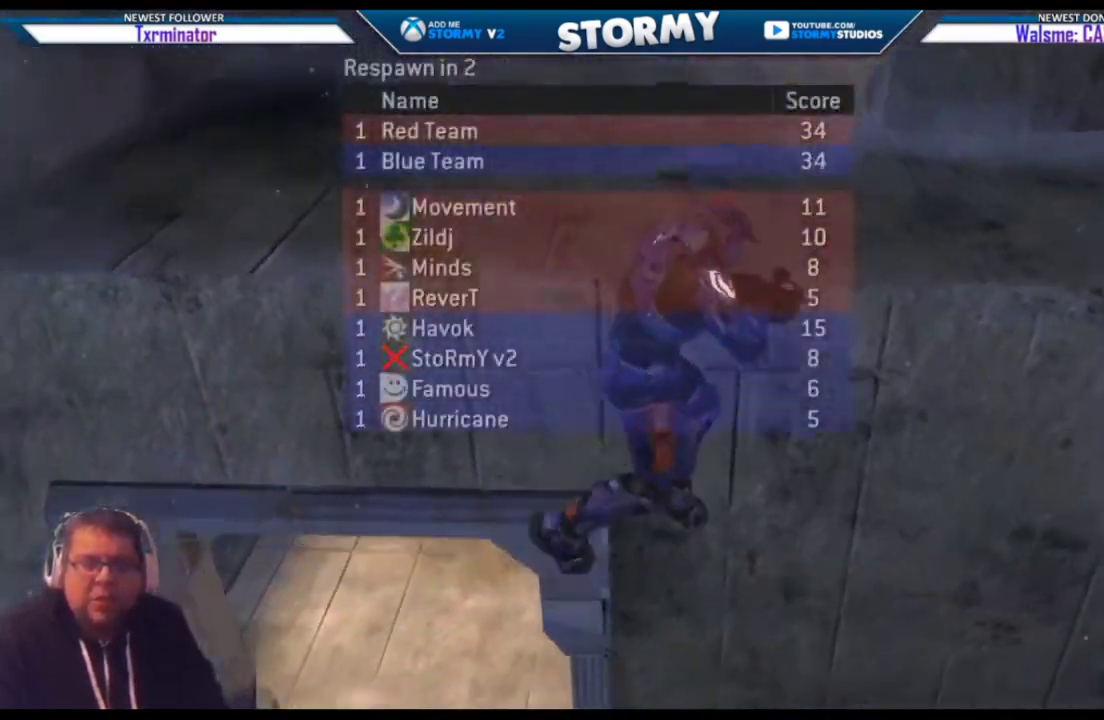
{"buttons": ["SELECT"], "left_stick": "center", "right_stick": "center", "events": [[67, "A", "up"], [150, "A", "down"], [200, "A", "up"], [250, "A", "down"], [350, "A", "up"]]}
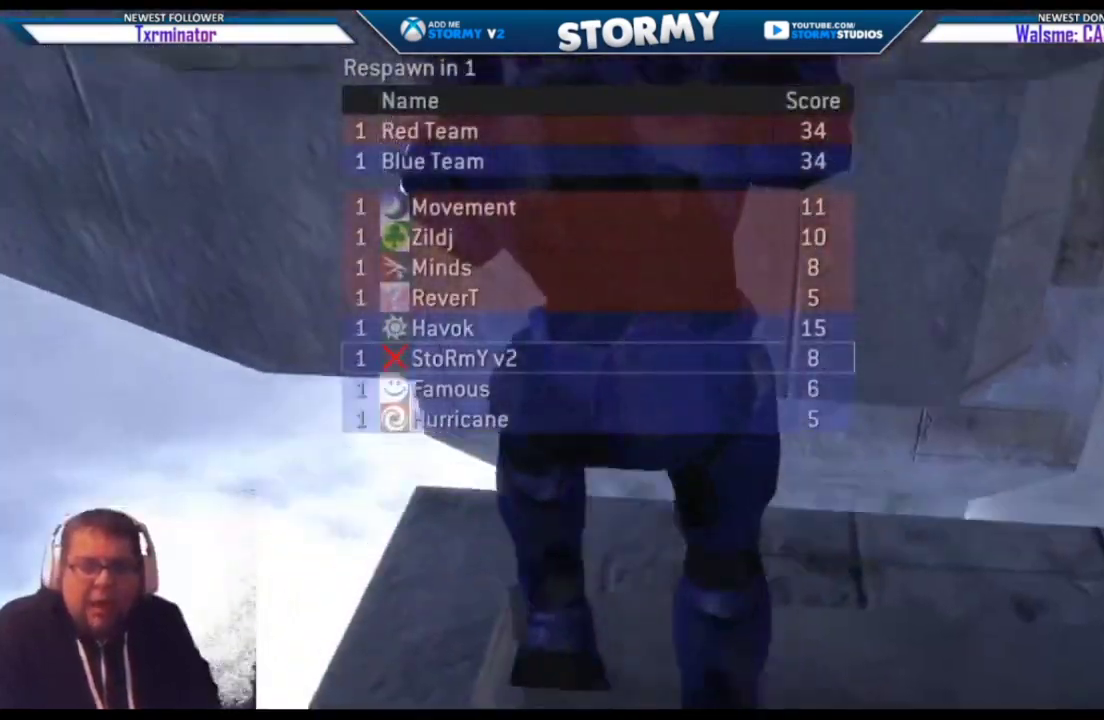
{"buttons": ["SELECT"], "left_stick": "center", "right_stick": "center", "events": [[433, "A", "down"], [500, "A", "up"]]}
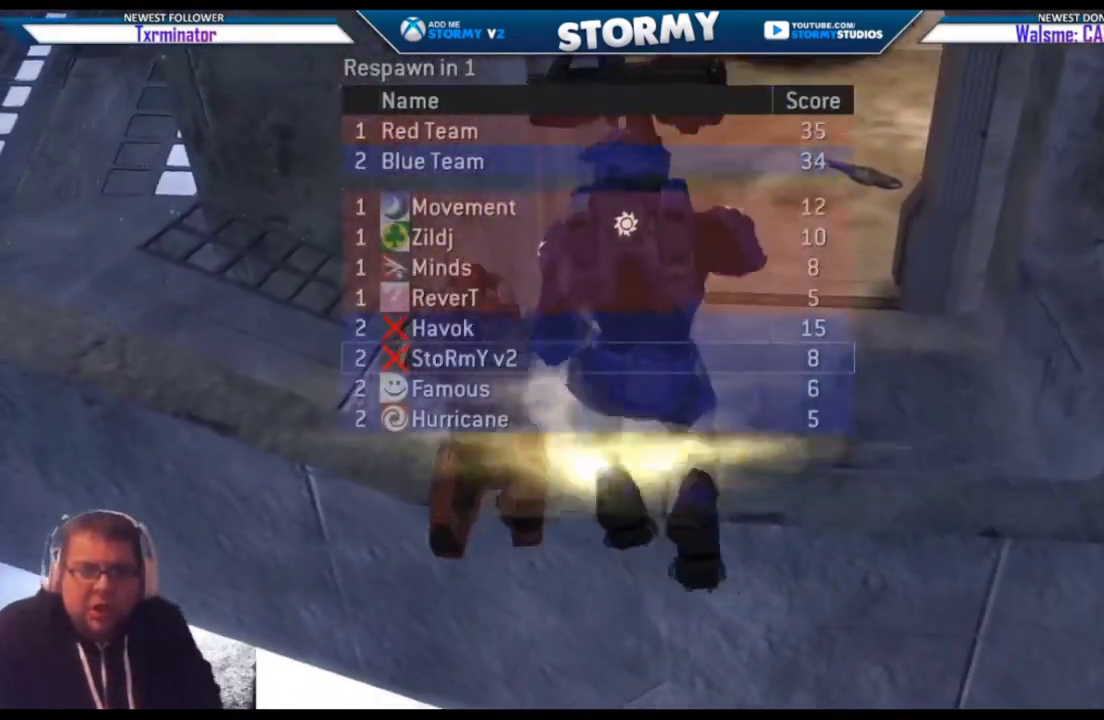
{"buttons": ["SELECT"], "left_stick": "center", "right_stick": "center", "events": []}
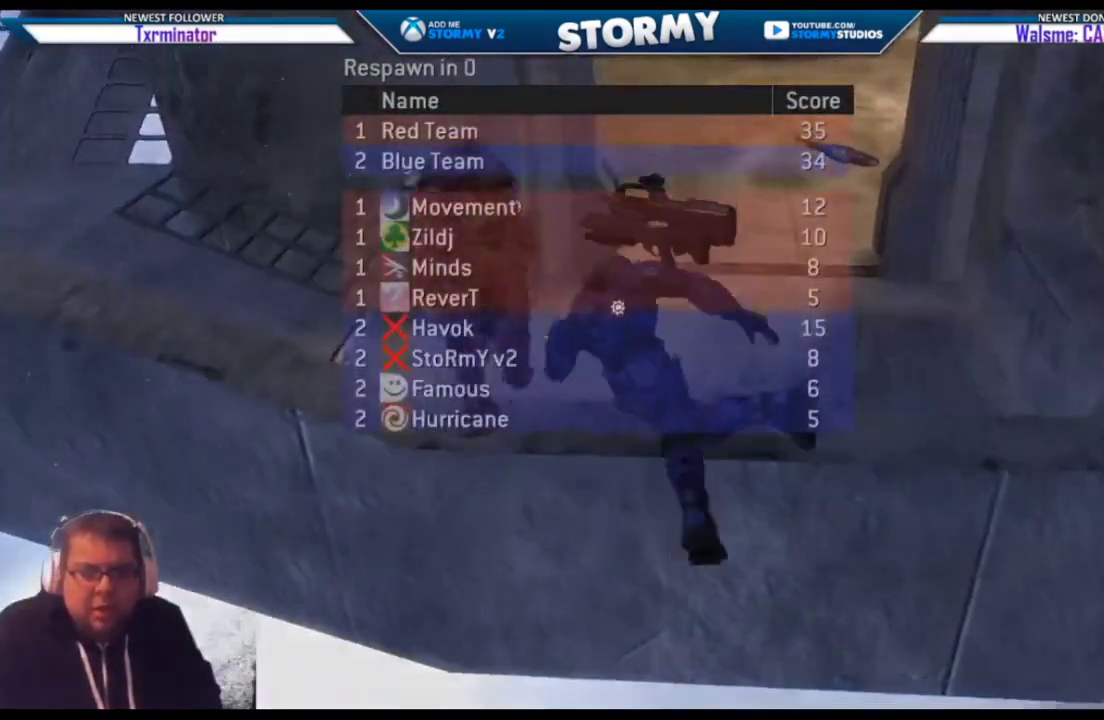
{"buttons": ["SELECT"], "left_stick": "center", "right_stick": "center", "events": []}
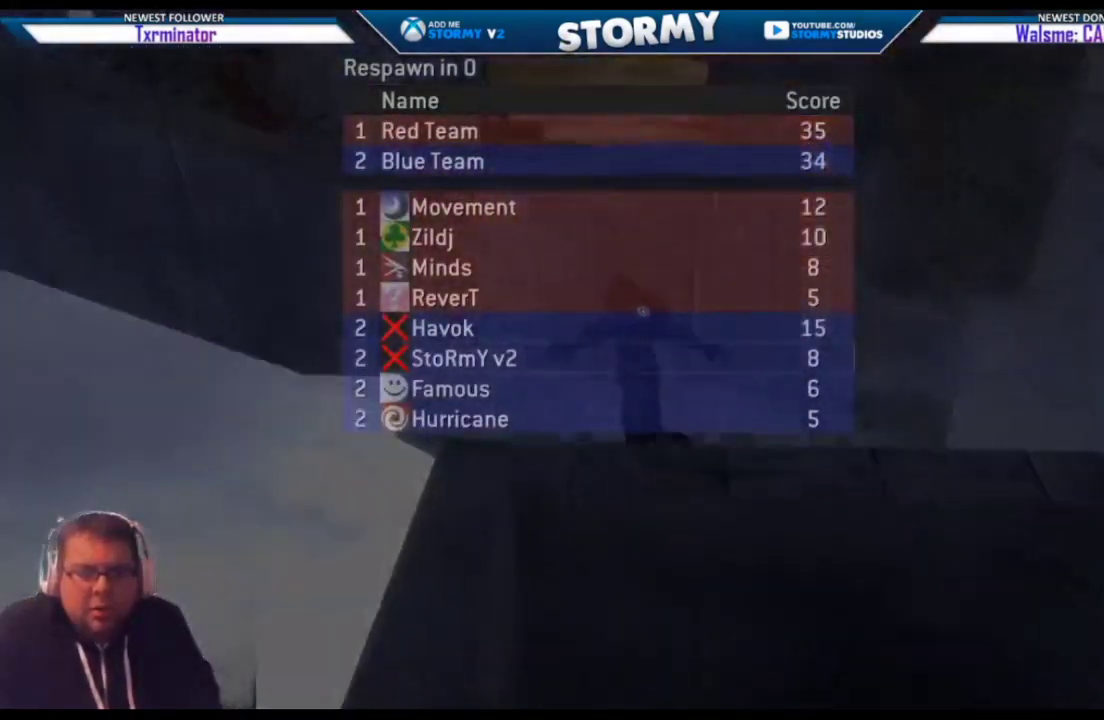
{"buttons": [], "left_stick": "center", "right_stick": "center", "events": [[183, "A", "down"], [283, "A", "up"], [400, "SELECT", "up"]]}
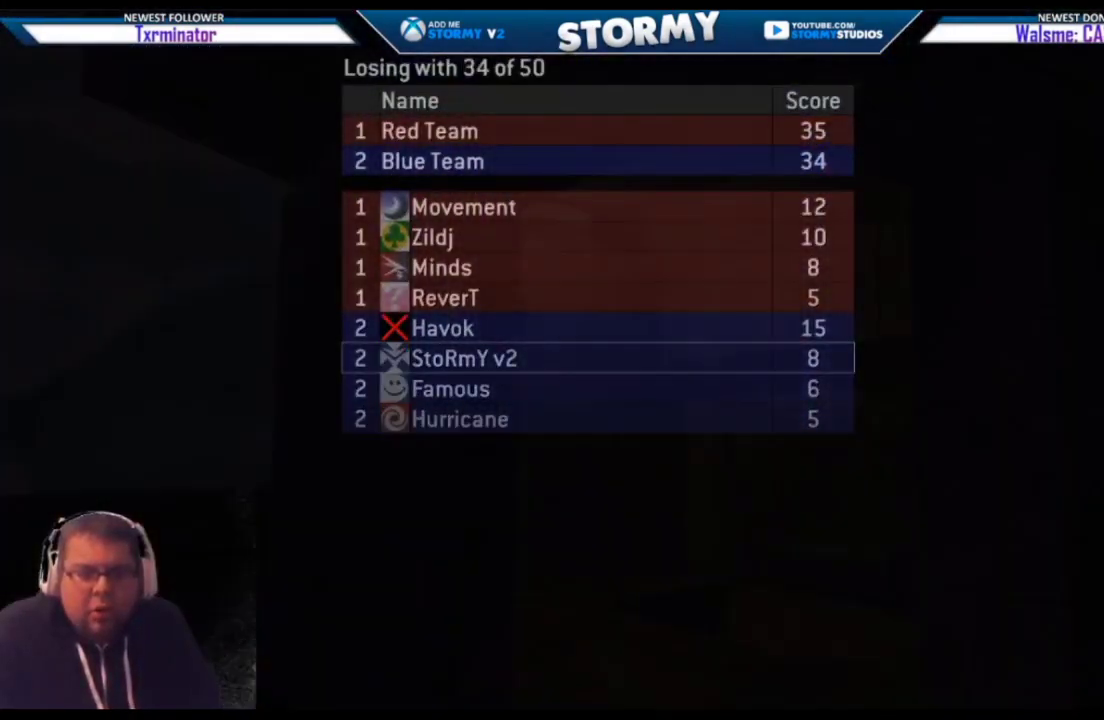
{"buttons": [], "left_stick": "right", "right_stick": "right", "events": [[367, "left_stick", "right"], [367, "right_stick", "right"]]}
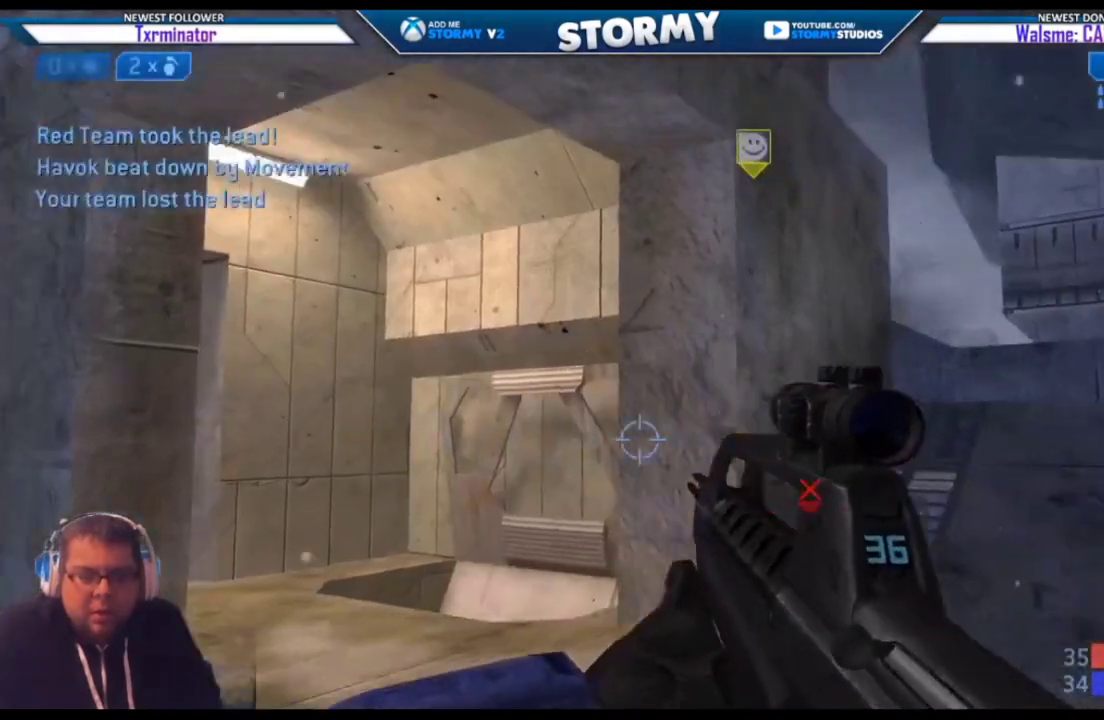
{"buttons": [], "left_stick": "up-right", "right_stick": "left", "events": [[50, "left_stick", "center"], [183, "left_stick", "up-right"], [183, "right_stick", "center"], [350, "right_stick", "left"]]}
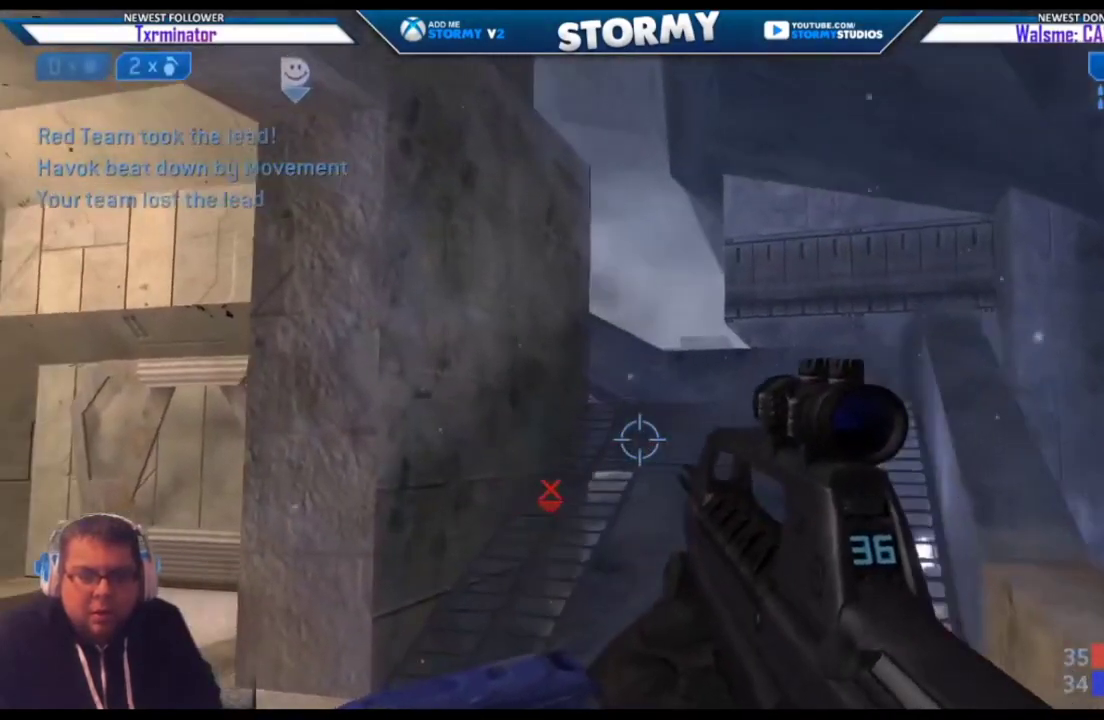
{"buttons": [], "left_stick": "down-left", "right_stick": "down-left", "events": [[50, "left_stick", "center"], [50, "right_stick", "center"], [283, "left_stick", "down-left"], [317, "right_stick", "down-left"]]}
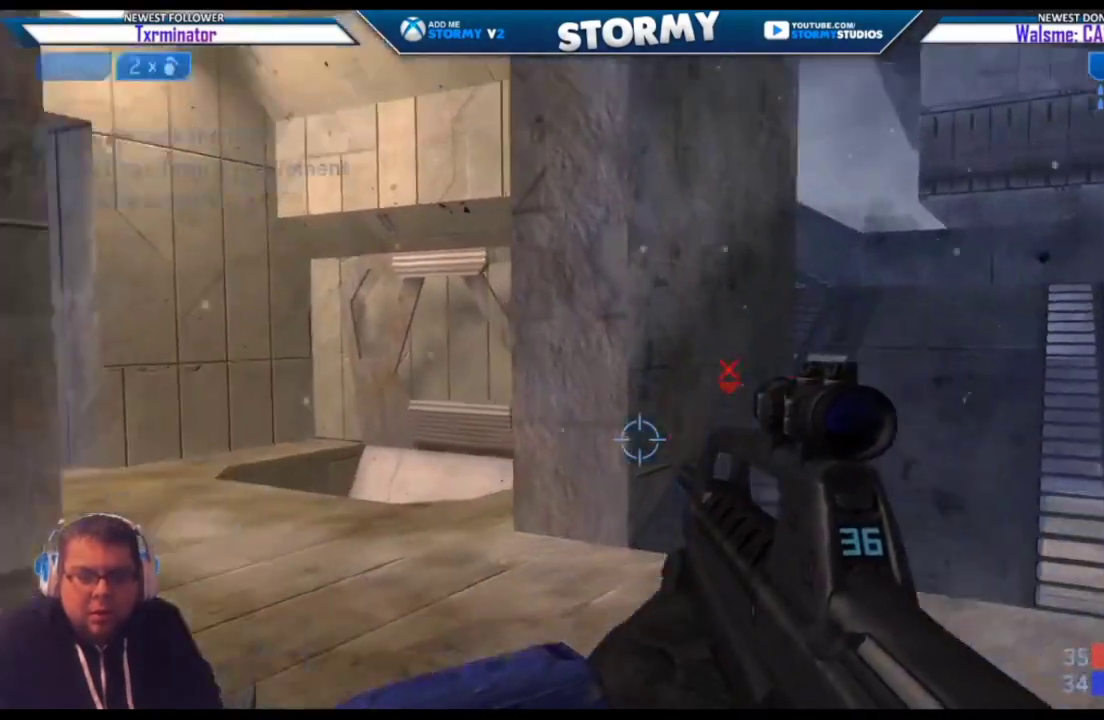
{"buttons": [], "left_stick": "down-left", "right_stick": "left", "events": [[183, "right_stick", "right"], [367, "right_stick", "up"], [417, "right_stick", "left"]]}
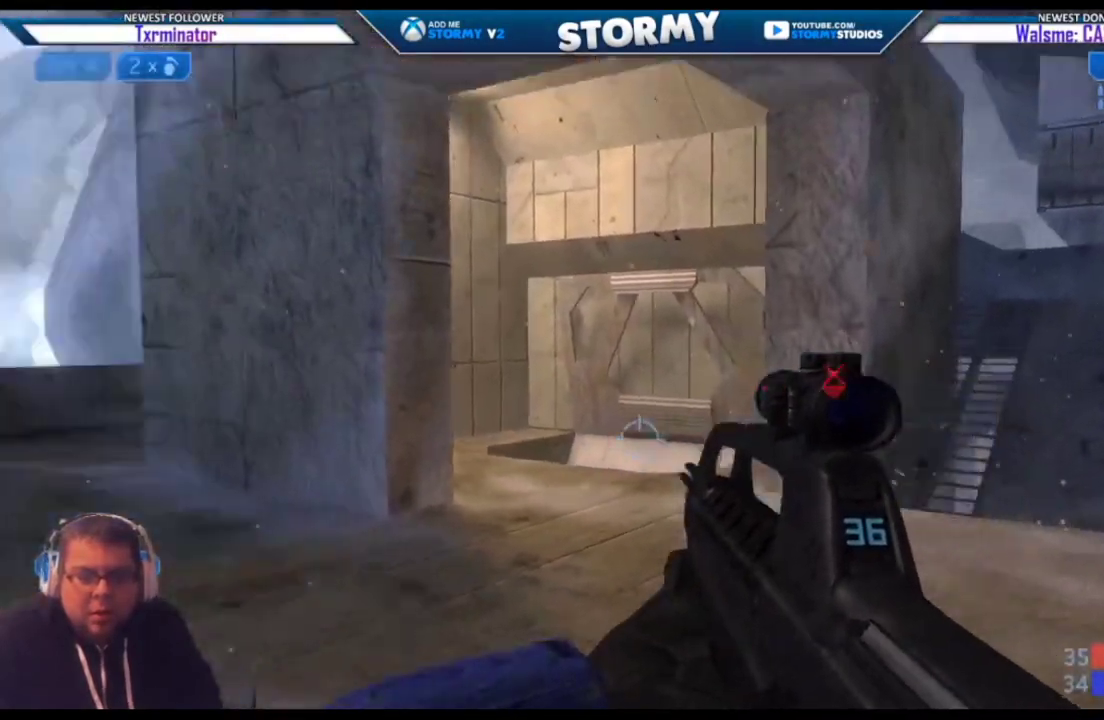
{"buttons": [], "left_stick": "up-right", "right_stick": "right", "events": [[150, "right_stick", "up"], [267, "left_stick", "center"], [267, "right_stick", "right"], [433, "left_stick", "up-right"]]}
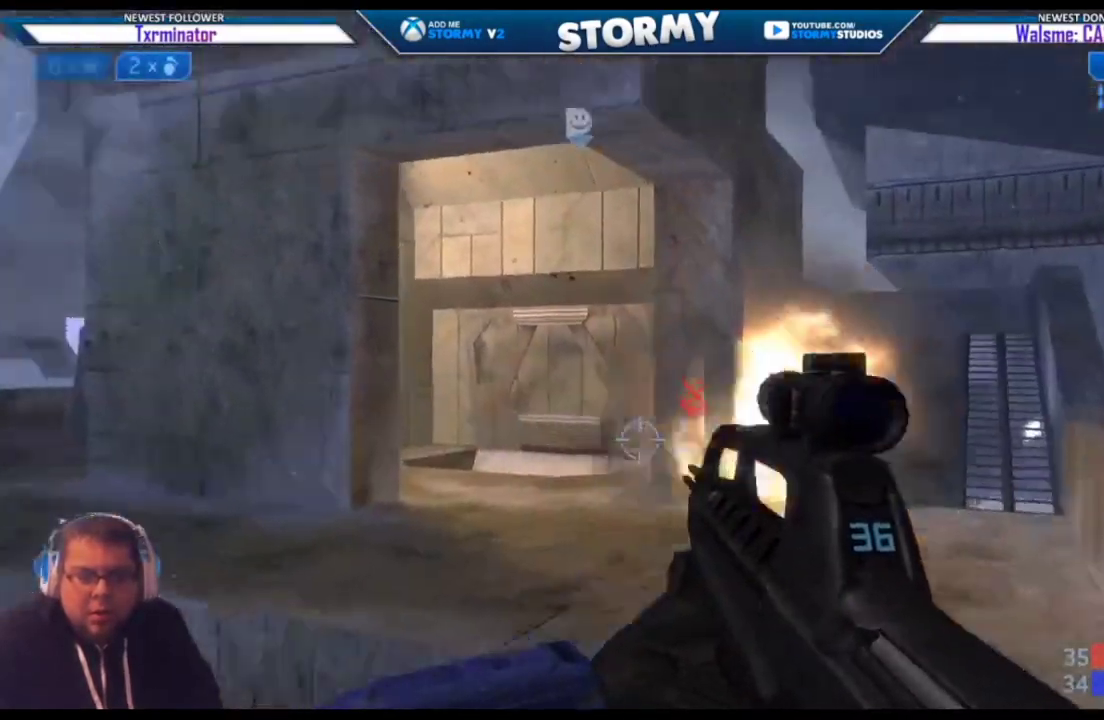
{"buttons": [], "left_stick": "down-left", "right_stick": "down-right", "events": [[50, "right_stick", "up-right"], [183, "right_stick", "center"], [267, "left_stick", "up"], [300, "L2", "down"], [367, "right_stick", "up"], [483, "L2", "up"], [483, "left_stick", "down-left"], [483, "right_stick", "down-right"]]}
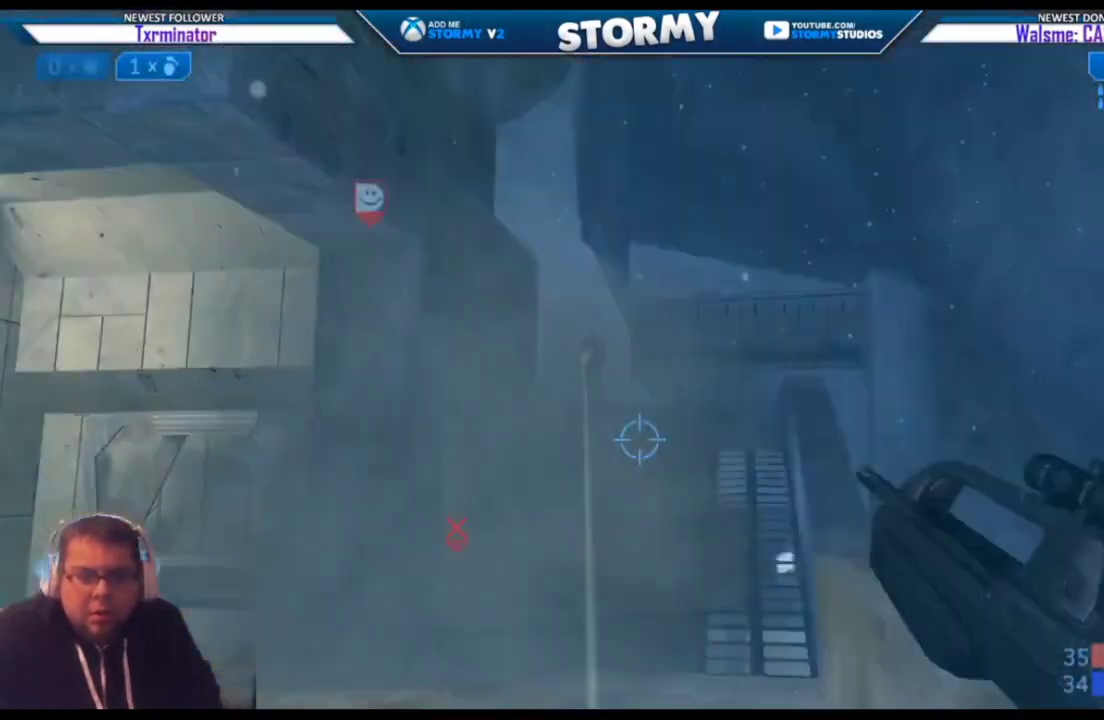
{"buttons": [], "left_stick": "up-left", "right_stick": "up", "events": [[167, "left_stick", "left"], [283, "left_stick", "up-left"], [283, "right_stick", "up"]]}
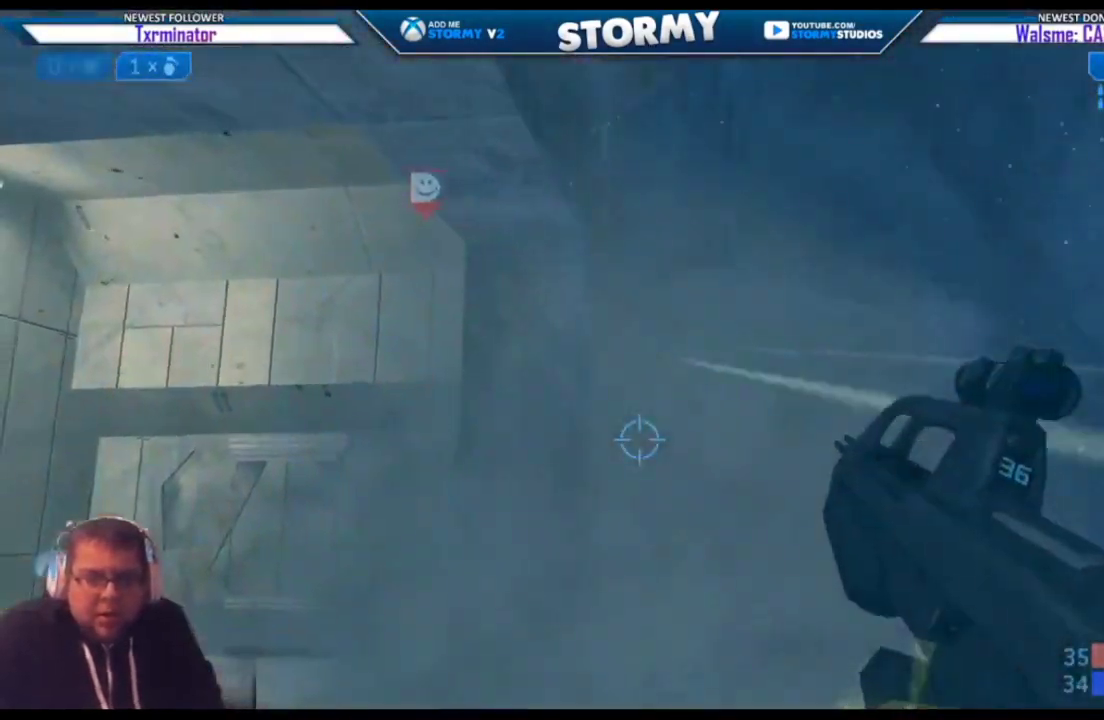
{"buttons": ["R2"], "left_stick": "up-right", "right_stick": "center", "events": [[100, "right_stick", "center"], [167, "left_stick", "up"], [283, "right_stick", "up"], [317, "left_stick", "up-right"], [333, "R2", "down"], [350, "right_stick", "center"], [400, "right_stick", "down"], [483, "right_stick", "center"]]}
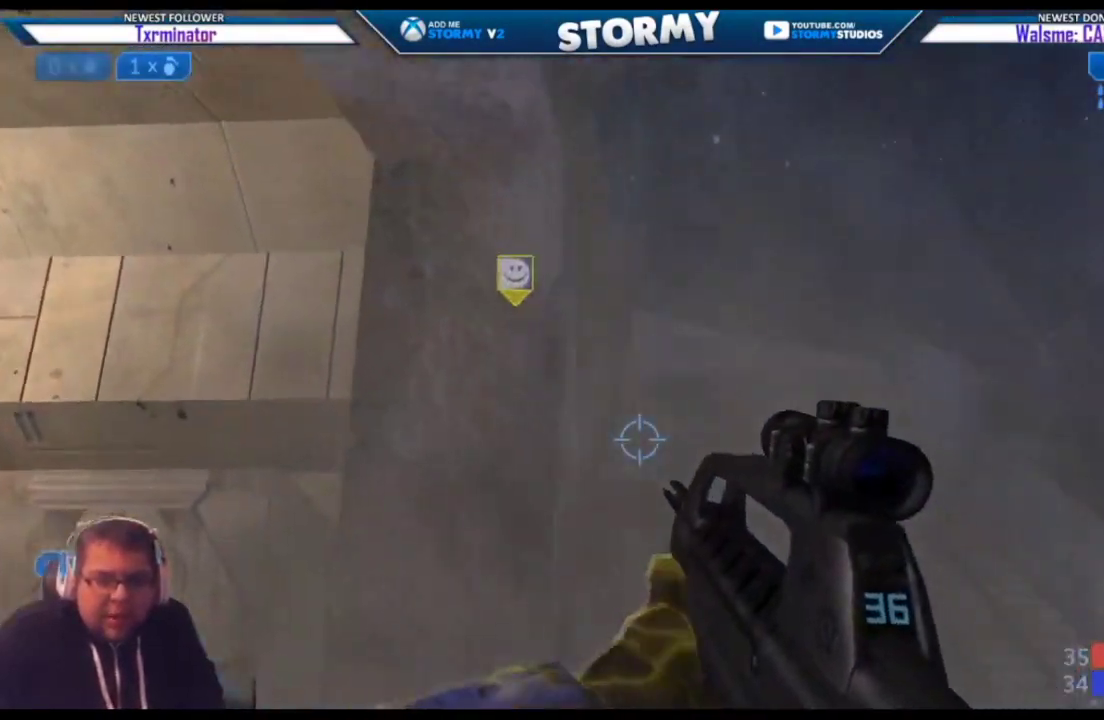
{"buttons": [], "left_stick": "up-right", "right_stick": "left", "events": [[67, "R2", "up"], [467, "right_stick", "left"]]}
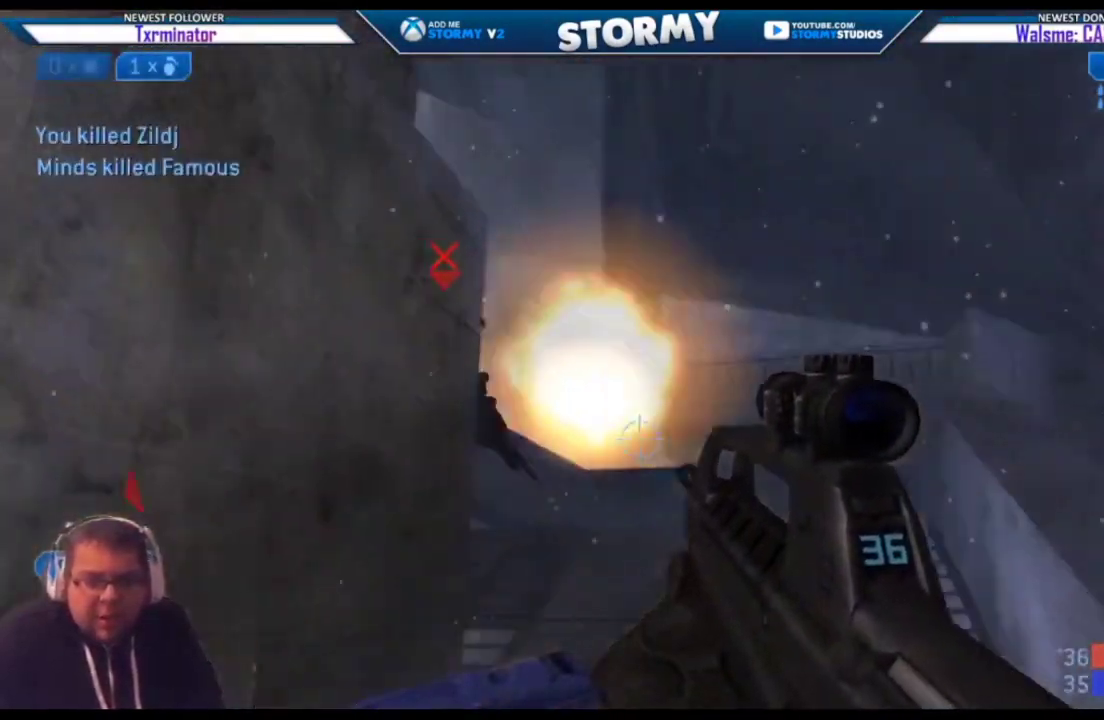
{"buttons": [], "left_stick": "up", "right_stick": "down", "events": [[150, "right_stick", "center"], [300, "right_stick", "left"], [433, "left_stick", "up"], [450, "right_stick", "down"]]}
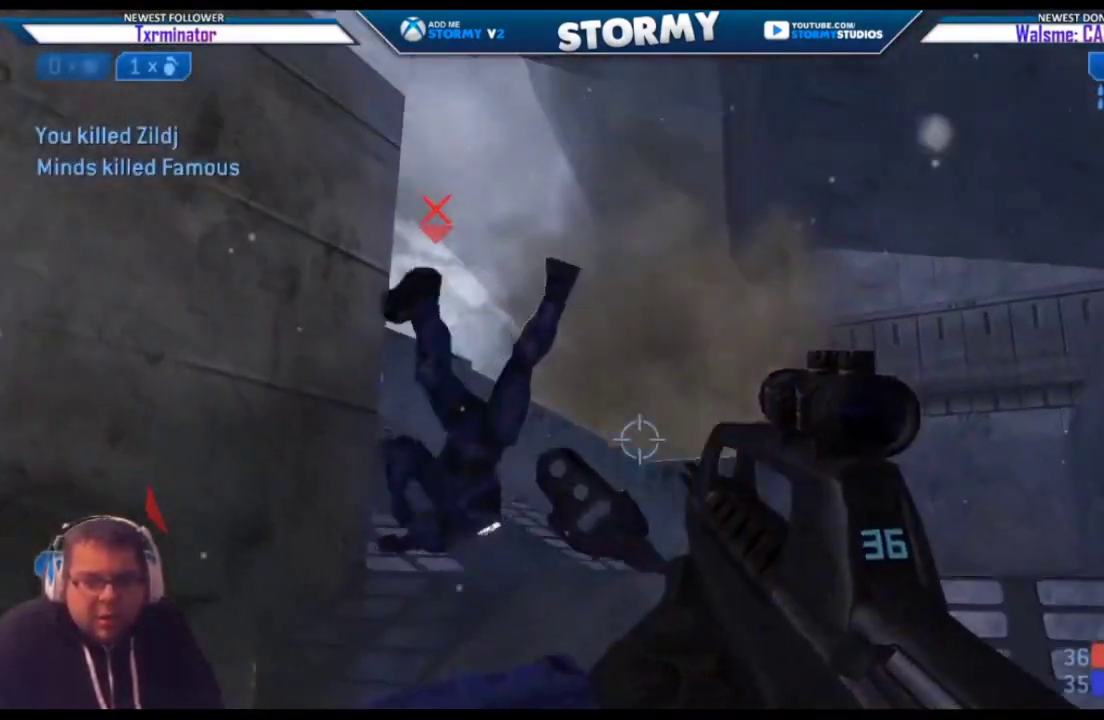
{"buttons": [], "left_stick": "down", "right_stick": "down-right", "events": [[67, "left_stick", "down"], [250, "right_stick", "right"], [350, "right_stick", "center"], [467, "right_stick", "down-right"]]}
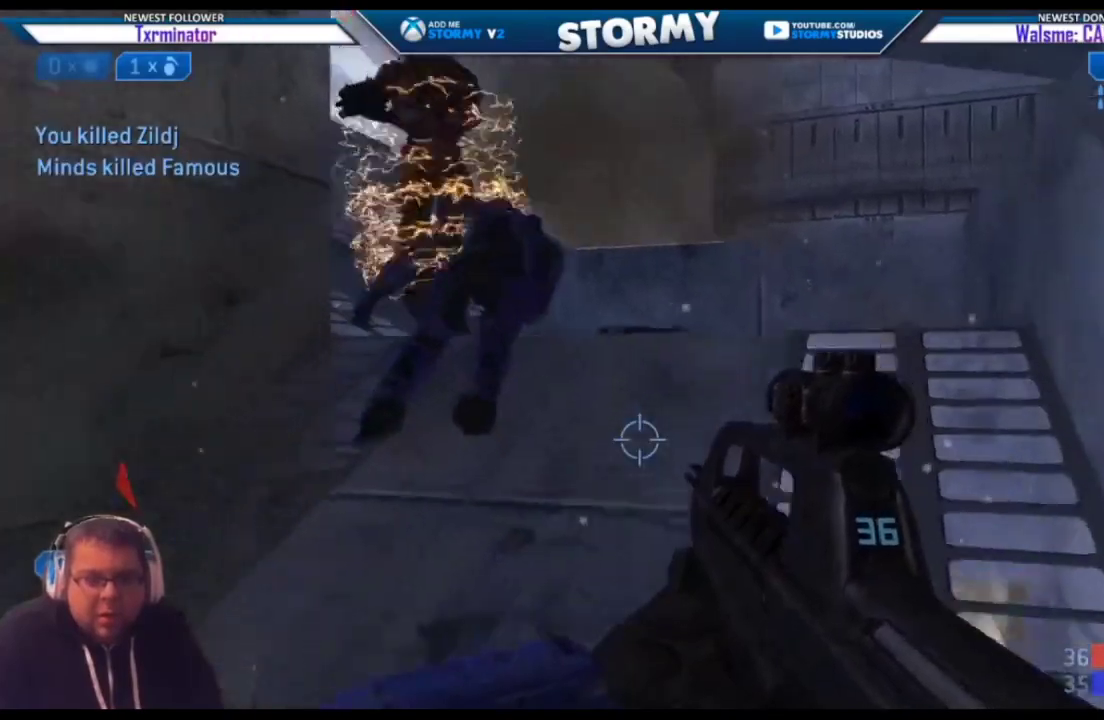
{"buttons": ["B", "L3"], "left_stick": "left", "right_stick": "down-right", "events": [[17, "left_stick", "down-left"], [17, "right_stick", "center"], [83, "right_stick", "up-left"], [167, "right_stick", "up-right"], [183, "left_stick", "left"], [283, "right_stick", "down-right"], [300, "A", "down"], [433, "A", "up"], [433, "L3", "down"], [483, "B", "down"]]}
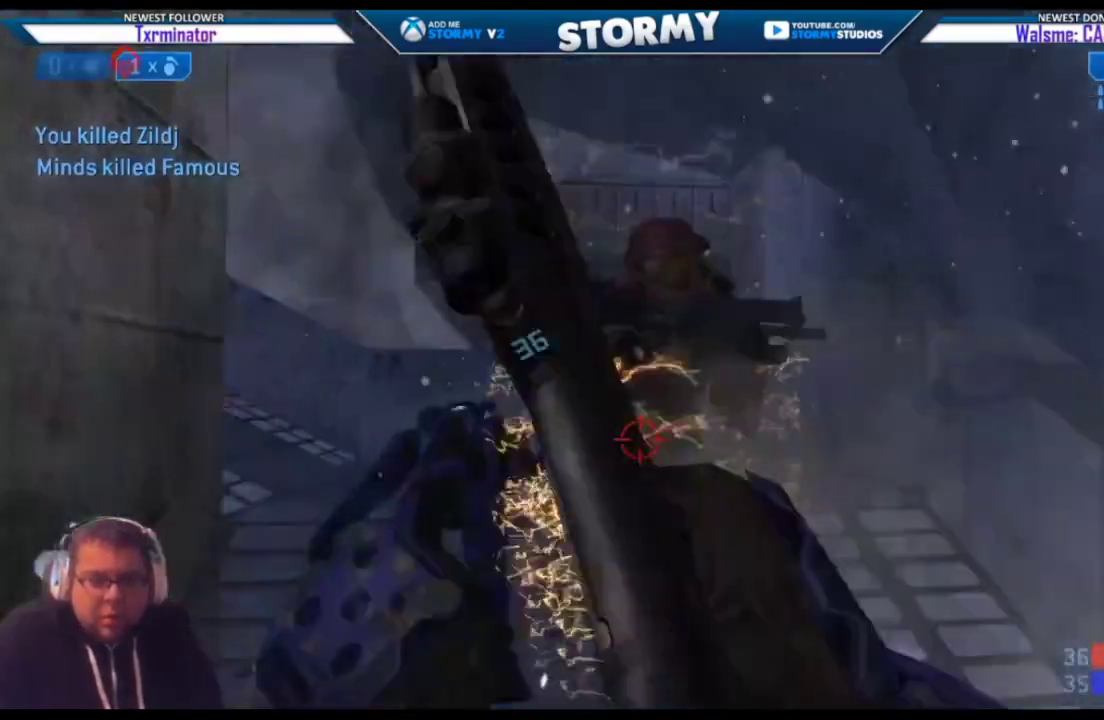
{"buttons": ["L3"], "left_stick": "left", "right_stick": "up-right", "events": [[83, "B", "up"], [167, "R2", "down"], [167, "X", "down"], [167, "right_stick", "left"], [483, "X", "up"], [483, "right_stick", "up-right"], [500, "R2", "up"]]}
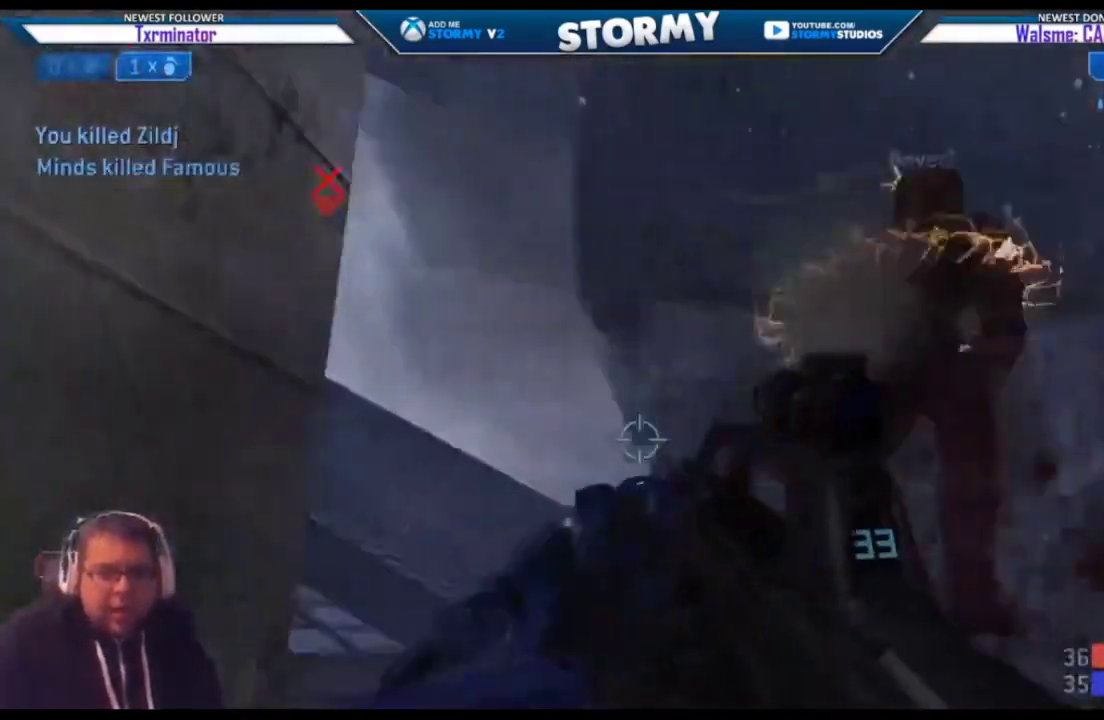
{"buttons": ["X", "L3", "R3"], "left_stick": "down-left", "right_stick": "down-left", "events": [[50, "right_stick", "right"], [83, "left_stick", "down-left"], [133, "B", "down"], [233, "right_stick", "down-right"], [317, "B", "up"], [367, "R3", "down"], [400, "X", "down"], [400, "right_stick", "down-left"]]}
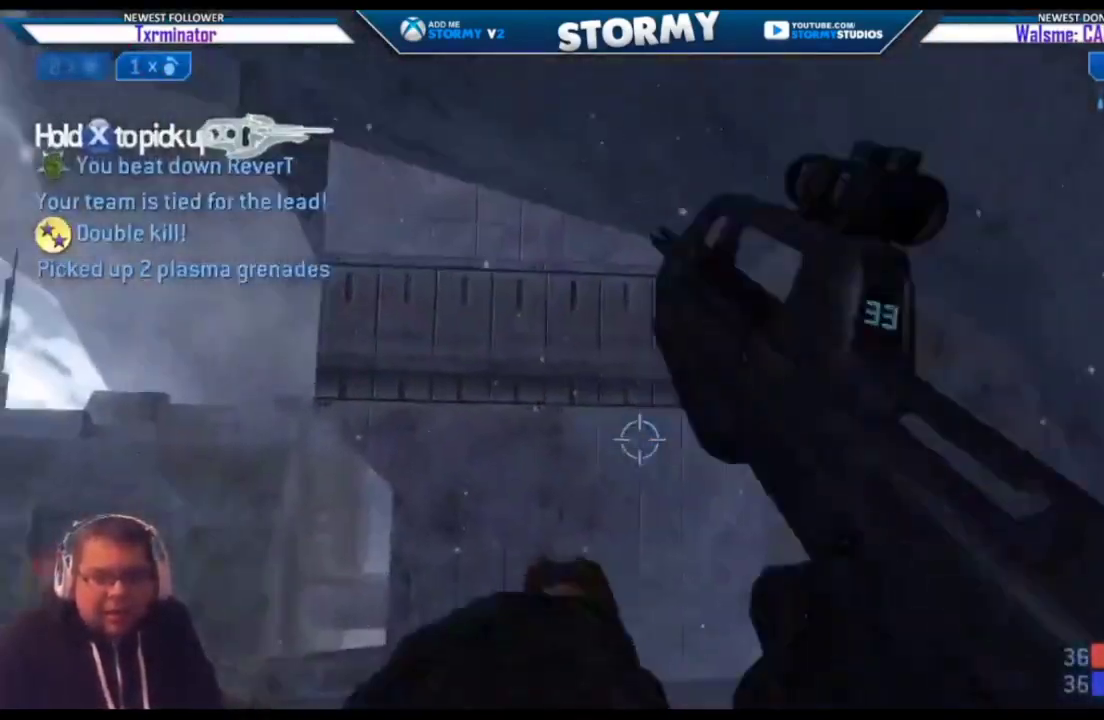
{"buttons": [], "left_stick": "left", "right_stick": "left", "events": [[100, "R3", "up"], [183, "L3", "up"], [483, "X", "up"], [483, "left_stick", "left"], [483, "right_stick", "left"]]}
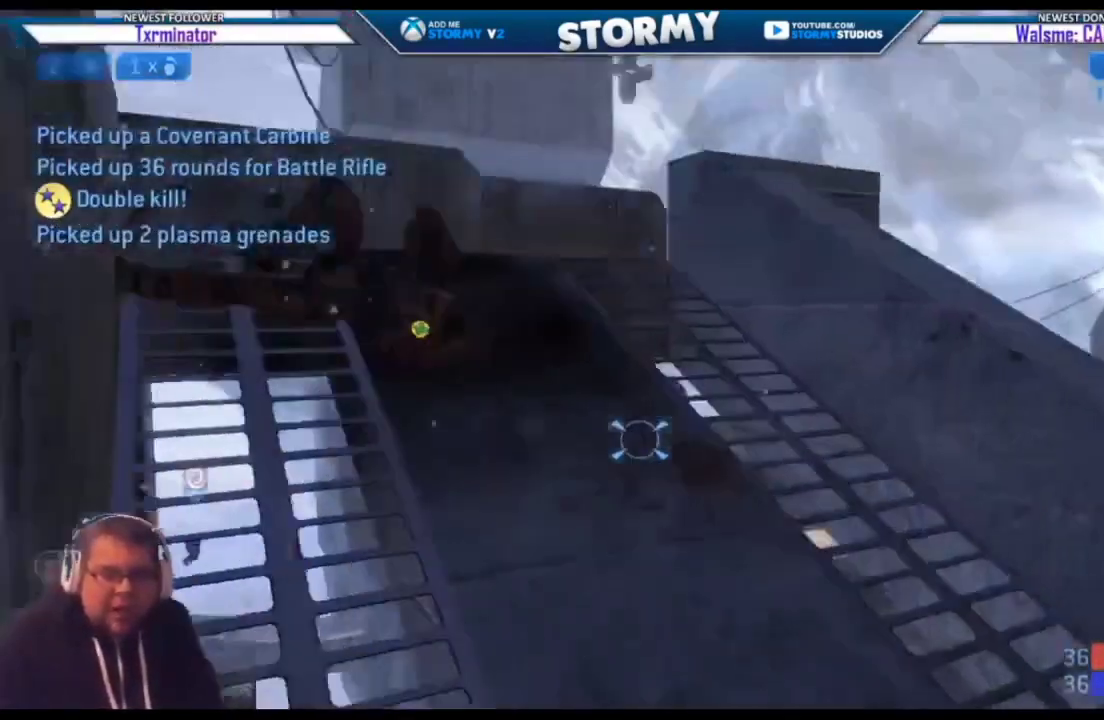
{"buttons": ["X"], "left_stick": "up", "right_stick": "down", "events": [[133, "left_stick", "up-left"], [217, "Y", "down"], [267, "Y", "up"], [367, "left_stick", "up"], [367, "right_stick", "down-left"], [400, "X", "down"], [467, "right_stick", "down"]]}